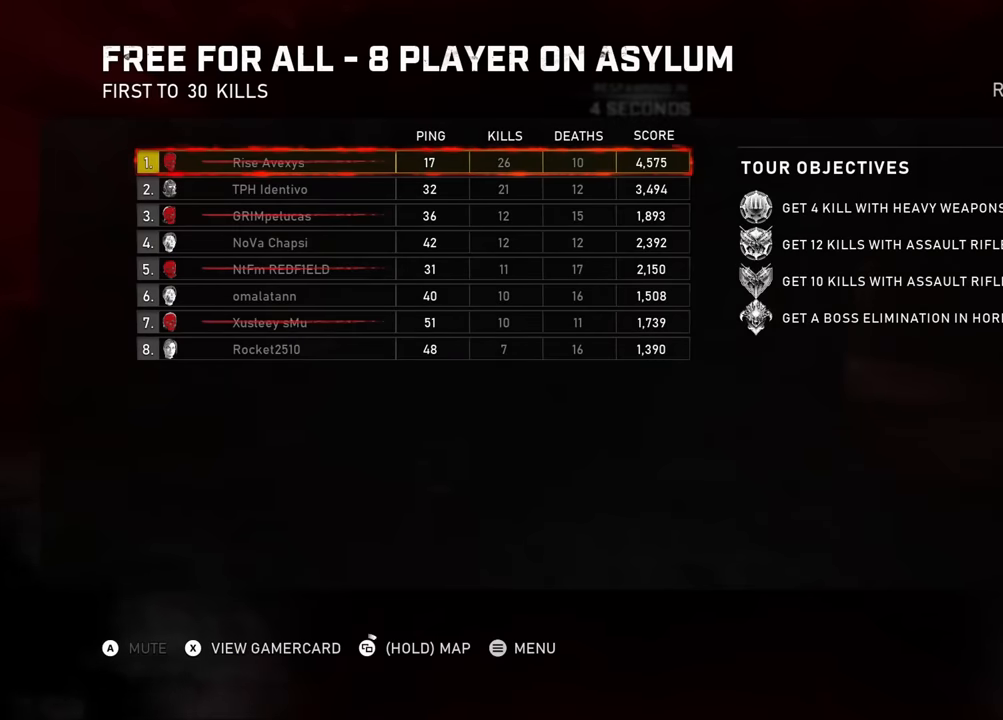
Gameplay with a controller (Xbox layout); each line is a JSON object with the inputs held at the frame after it. "events" lists button and stick changes between this image and that frame as [ms after this image, input, new state], when the widget could be followed in between.
{"buttons": [], "left_stick": "center", "right_stick": "center"}
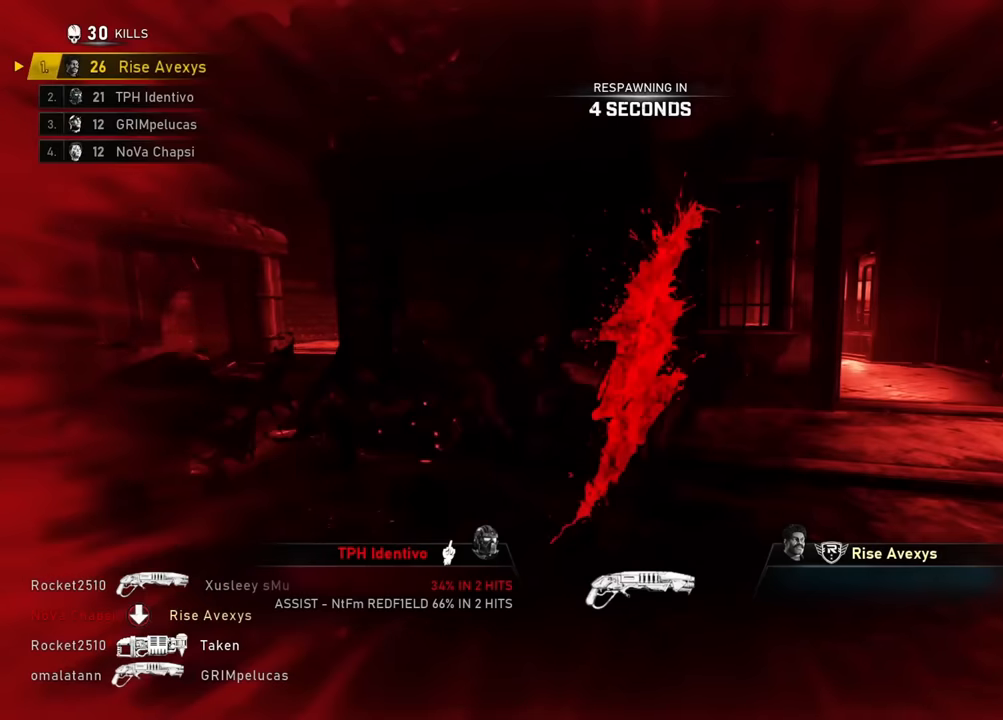
{"buttons": ["X"], "left_stick": "center", "right_stick": "center", "events": [[434, "X", "down"]]}
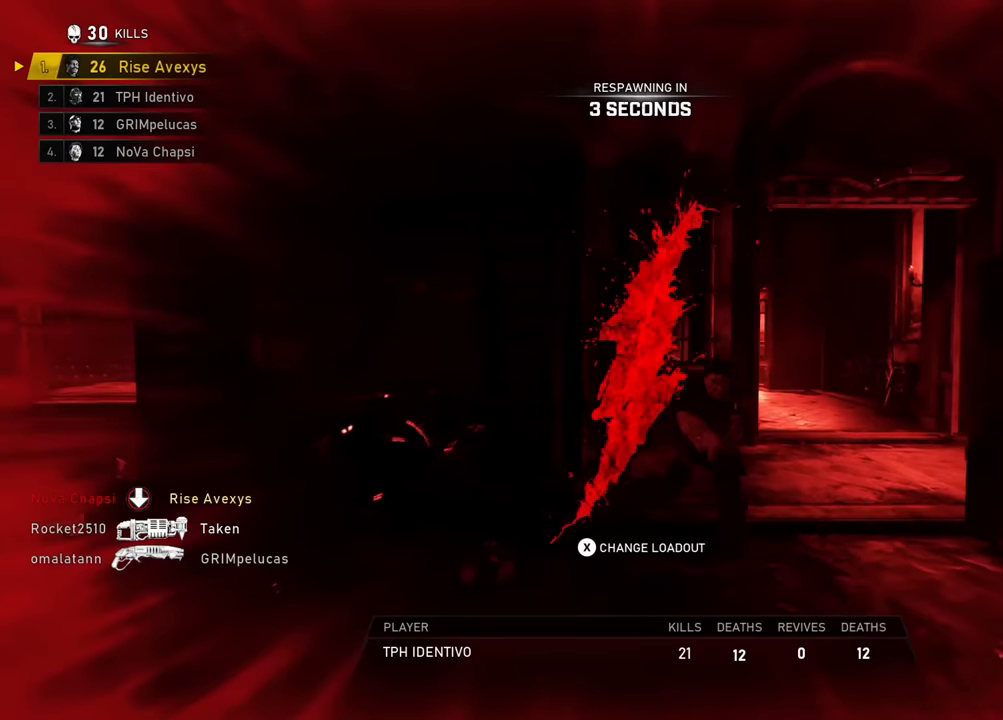
{"buttons": [], "left_stick": "center", "right_stick": "center", "events": [[33, "X", "up"], [167, "X", "down"], [217, "X", "up"]]}
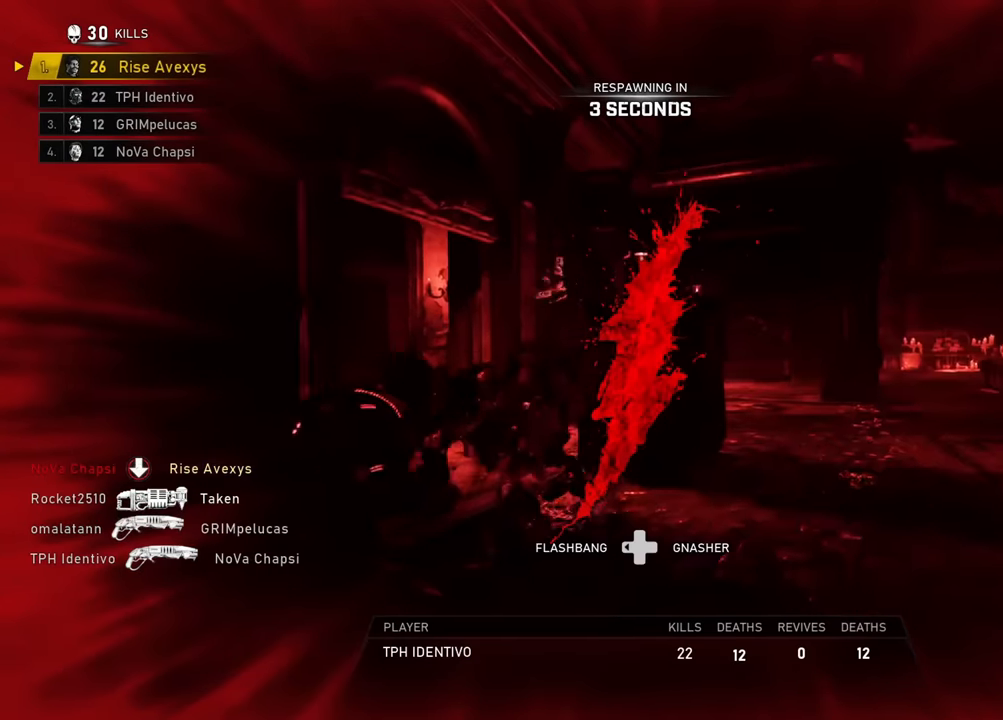
{"buttons": [], "left_stick": "center", "right_stick": "center", "events": []}
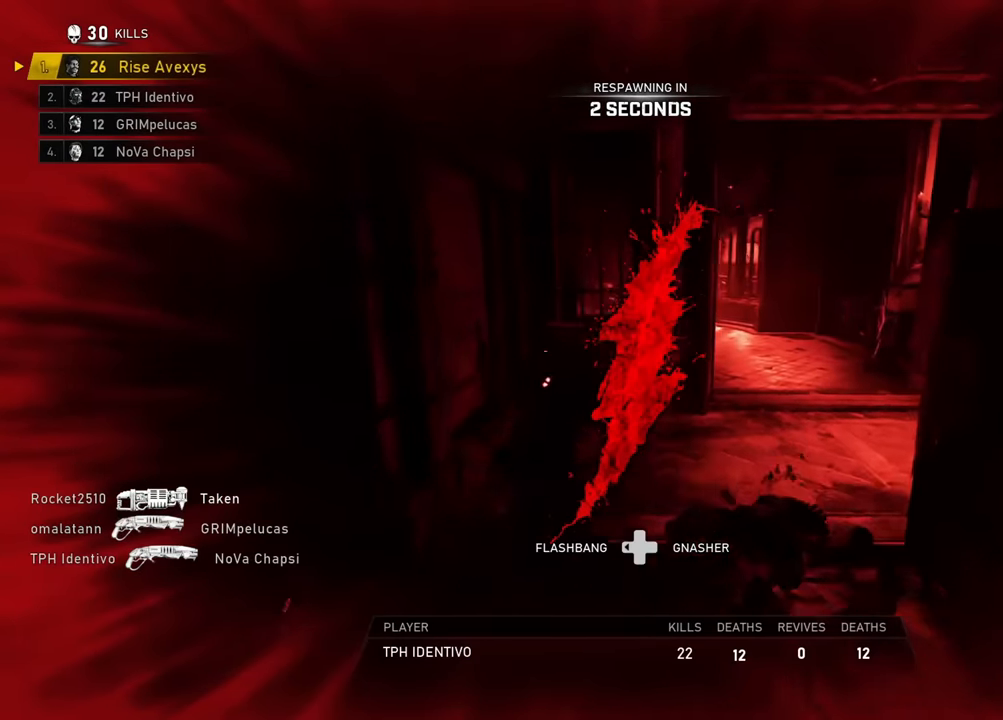
{"buttons": [], "left_stick": "center", "right_stick": "center", "events": [[83, "SELECT", "down"], [233, "SELECT", "up"]]}
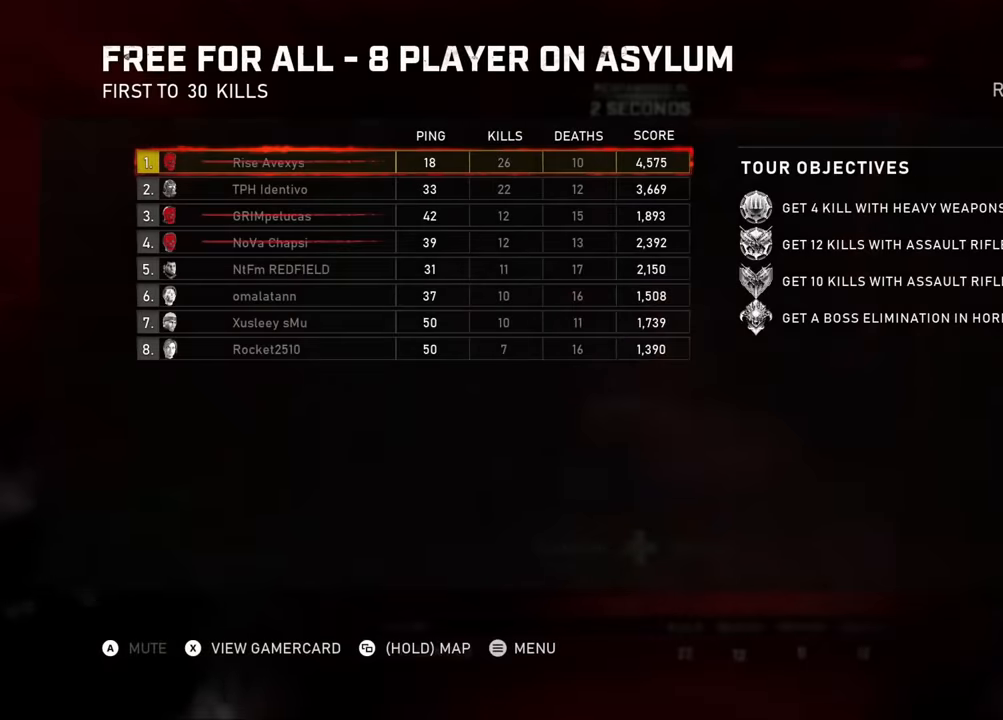
{"buttons": [], "left_stick": "center", "right_stick": "center", "events": [[67, "SELECT", "down"], [217, "SELECT", "up"]]}
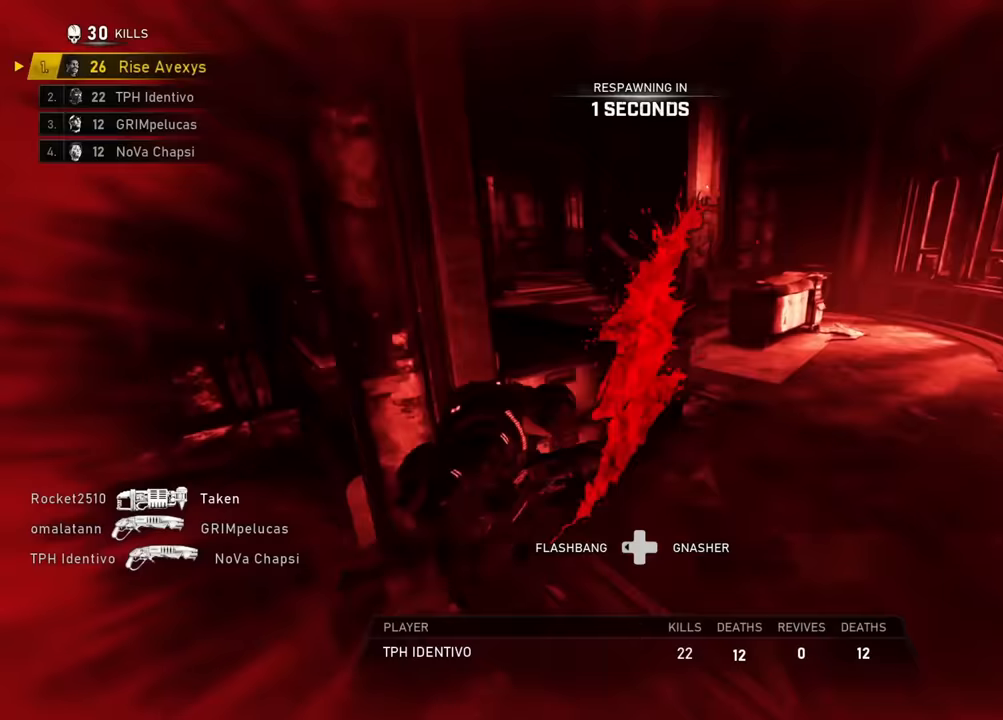
{"buttons": ["A"], "left_stick": "center", "right_stick": "center", "events": [[450, "A", "down"]]}
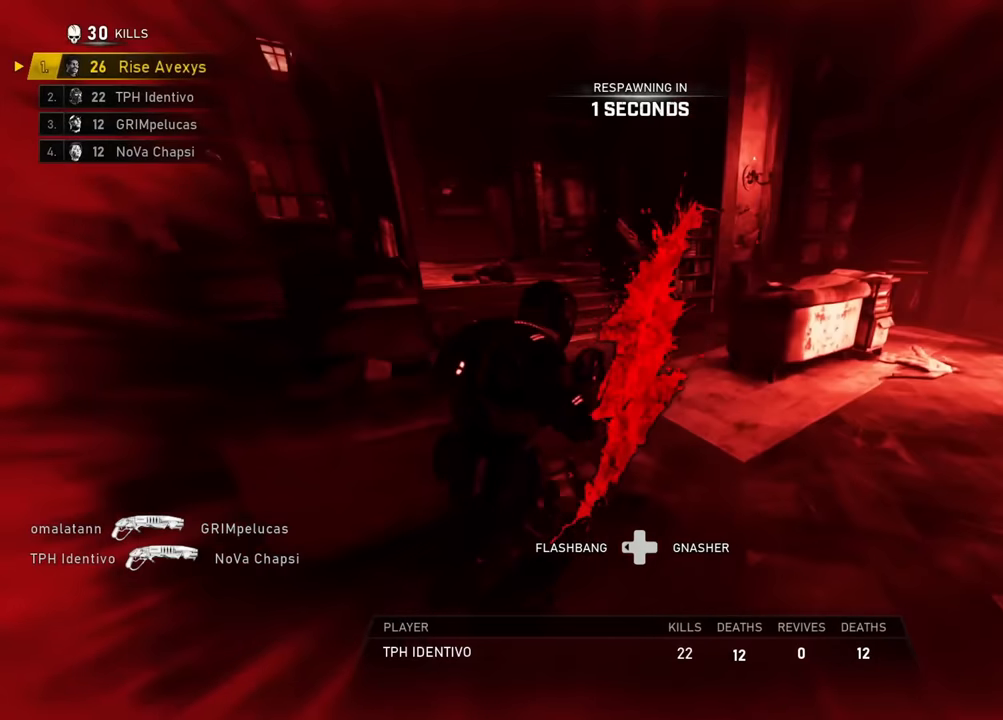
{"buttons": ["A"], "left_stick": "up", "right_stick": "center", "events": [[17, "A", "up"], [100, "A", "down"], [167, "A", "up"], [217, "left_stick", "up"], [250, "A", "down"], [334, "A", "up"], [400, "A", "down"]]}
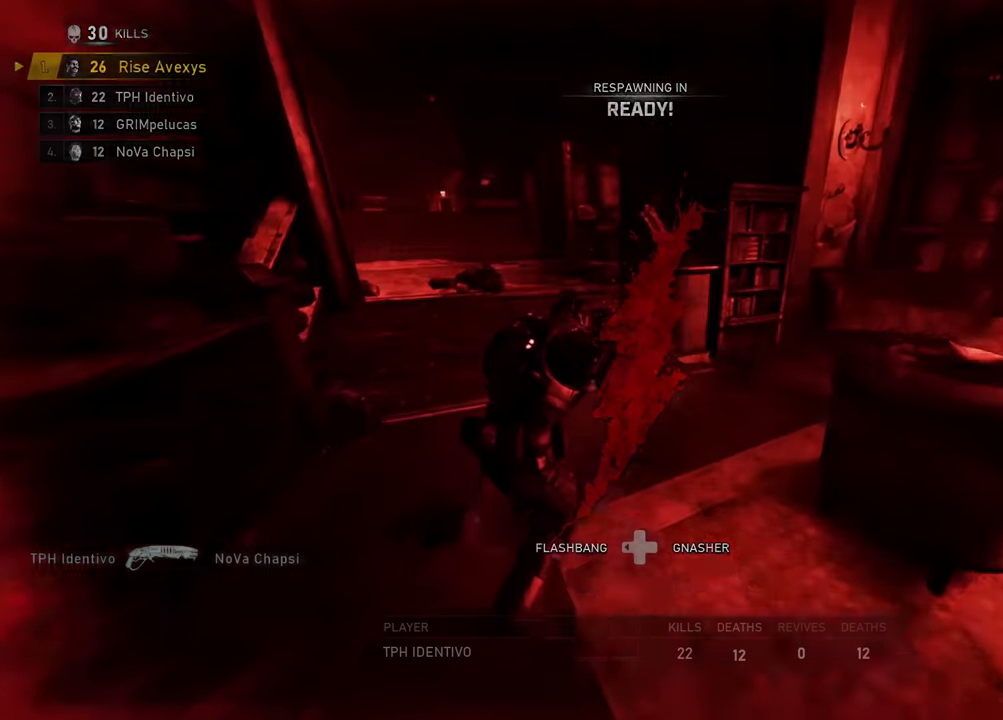
{"buttons": [], "left_stick": "up", "right_stick": "center", "events": [[16, "A", "up"], [83, "A", "down"], [150, "A", "up"], [216, "A", "down"], [300, "A", "up"], [383, "A", "down"], [450, "A", "up"]]}
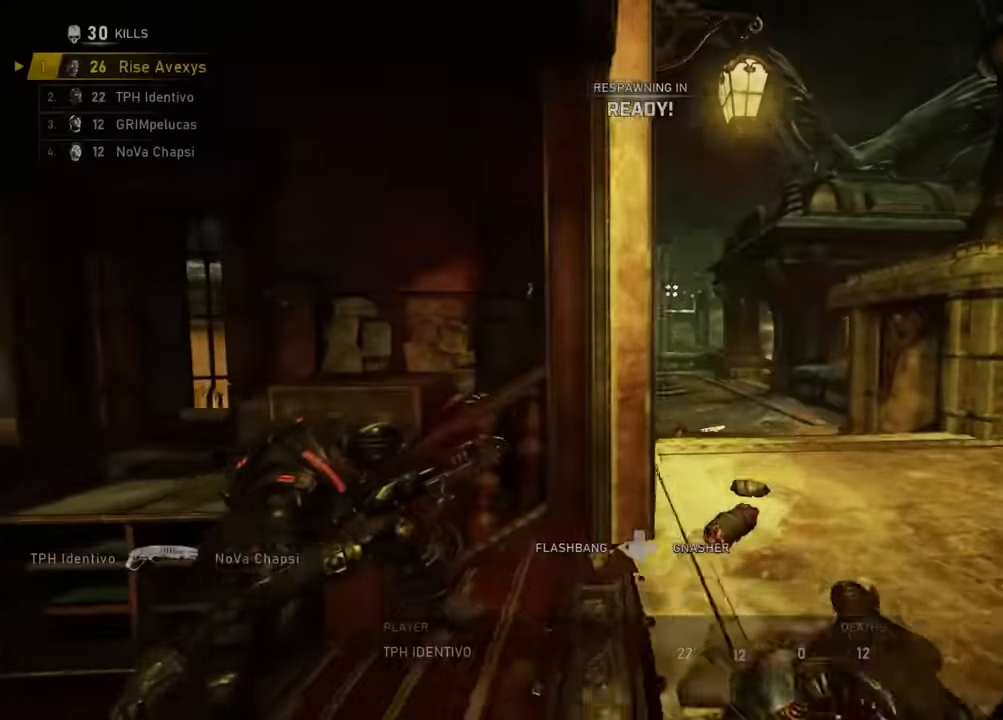
{"buttons": ["A"], "left_stick": "up", "right_stick": "center", "events": [[33, "A", "down"], [83, "A", "up"], [184, "A", "down"], [234, "A", "up"], [300, "A", "down"], [350, "A", "up"], [434, "A", "down"]]}
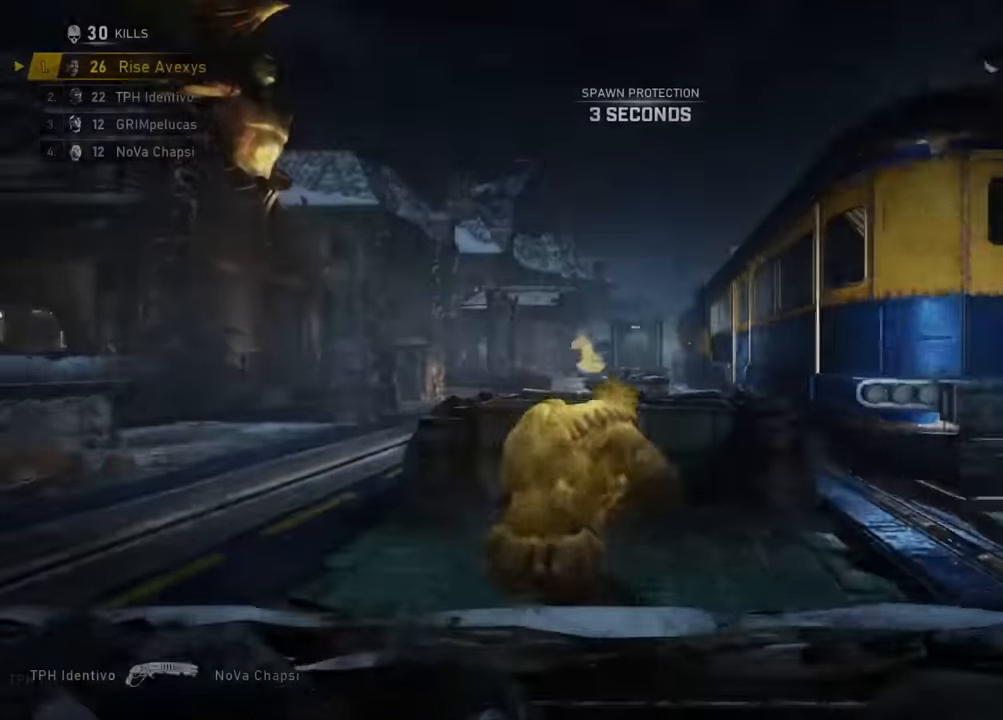
{"buttons": ["A", "L1"], "left_stick": "up-left", "right_stick": "center", "events": [[16, "A", "up"], [66, "L1", "down"], [317, "L1", "up"], [317, "left_stick", "down-left"], [383, "right_stick", "left"], [417, "L1", "down"], [450, "left_stick", "up-left"], [483, "A", "down"], [500, "right_stick", "center"]]}
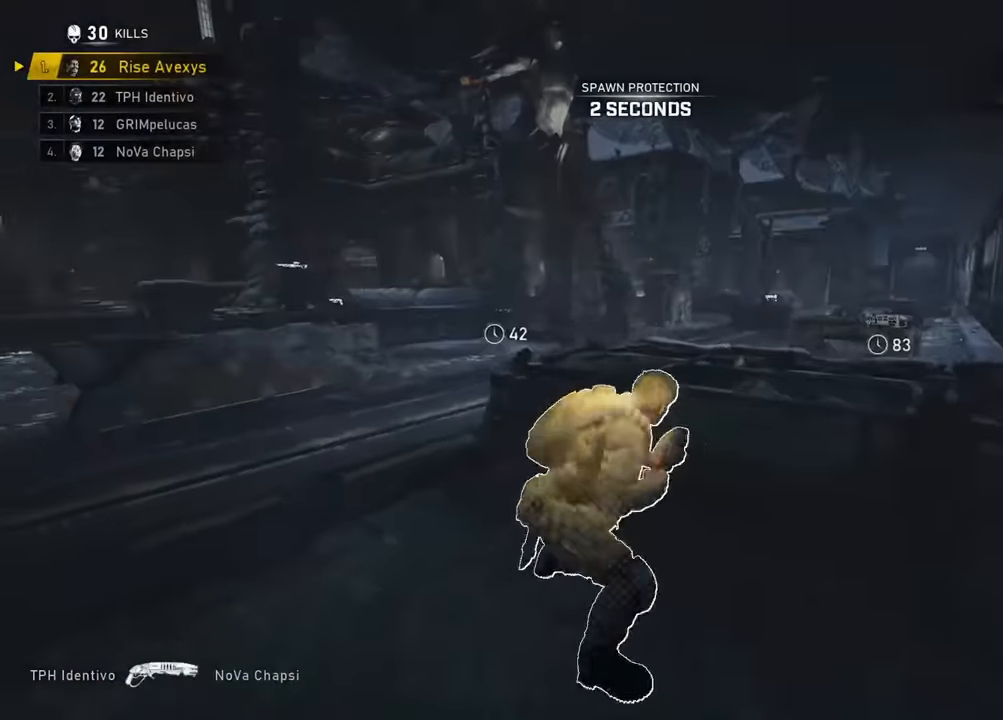
{"buttons": ["A", "L1"], "left_stick": "up", "right_stick": "left", "events": [[50, "A", "up"], [200, "A", "down"], [250, "L1", "up"], [317, "right_stick", "left"], [384, "left_stick", "up"], [451, "L1", "down"]]}
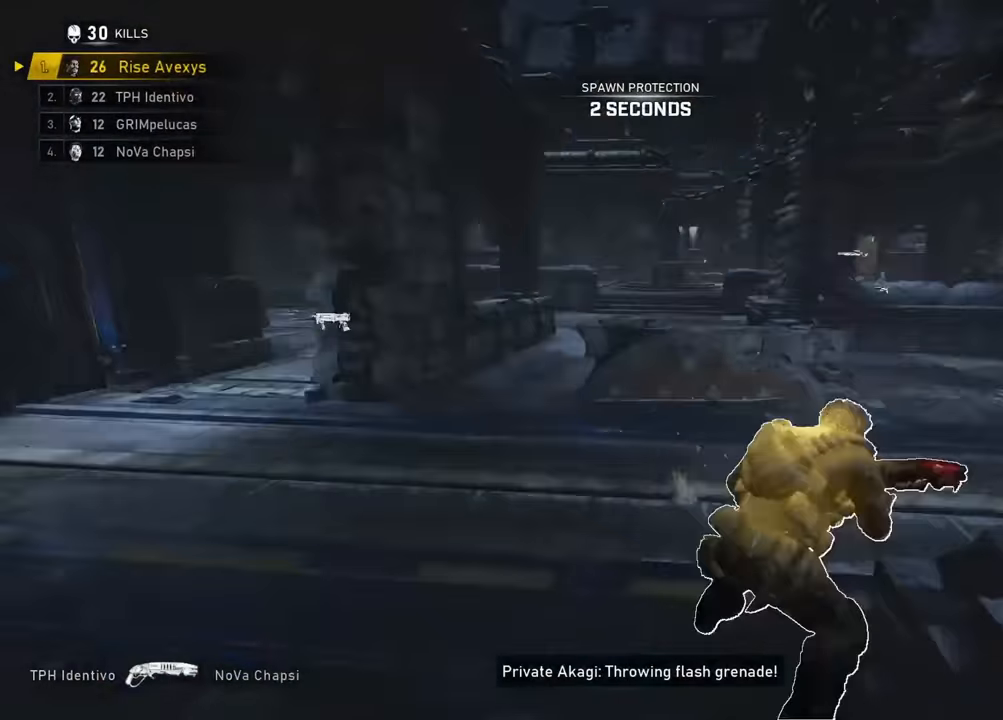
{"buttons": [], "left_stick": "up-left", "right_stick": "center", "events": [[34, "A", "up"], [67, "right_stick", "center"], [150, "A", "down"], [184, "A", "up"], [234, "L1", "up"], [234, "left_stick", "up-left"]]}
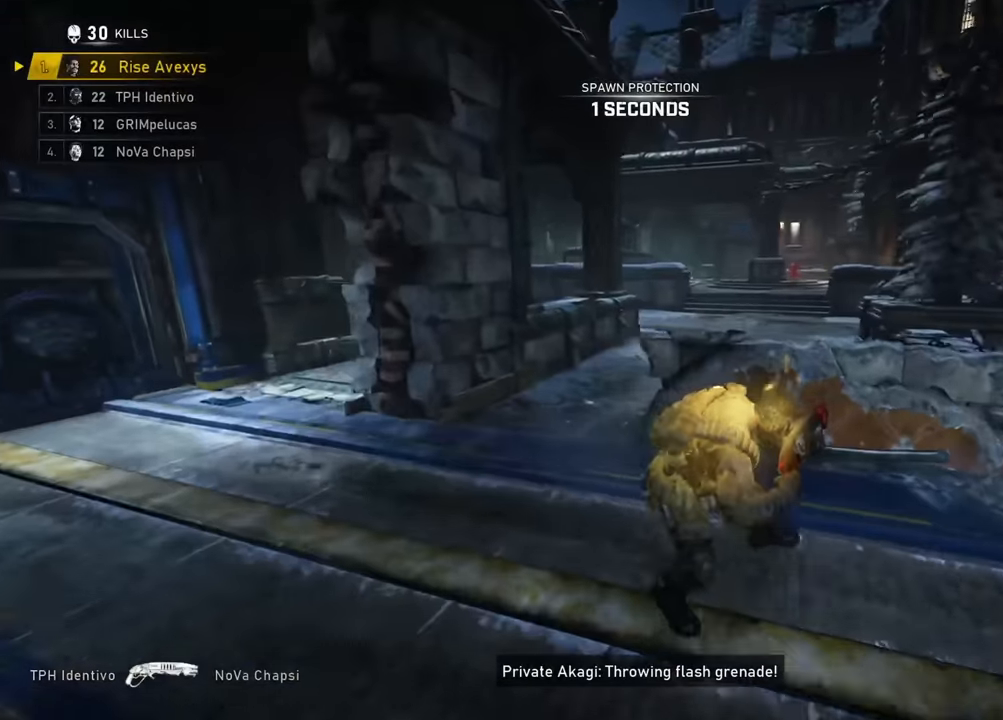
{"buttons": ["A", "L1"], "left_stick": "up", "right_stick": "center", "events": [[167, "left_stick", "up"], [183, "A", "down"], [233, "right_stick", "up-right"], [350, "right_stick", "center"], [400, "L1", "down"]]}
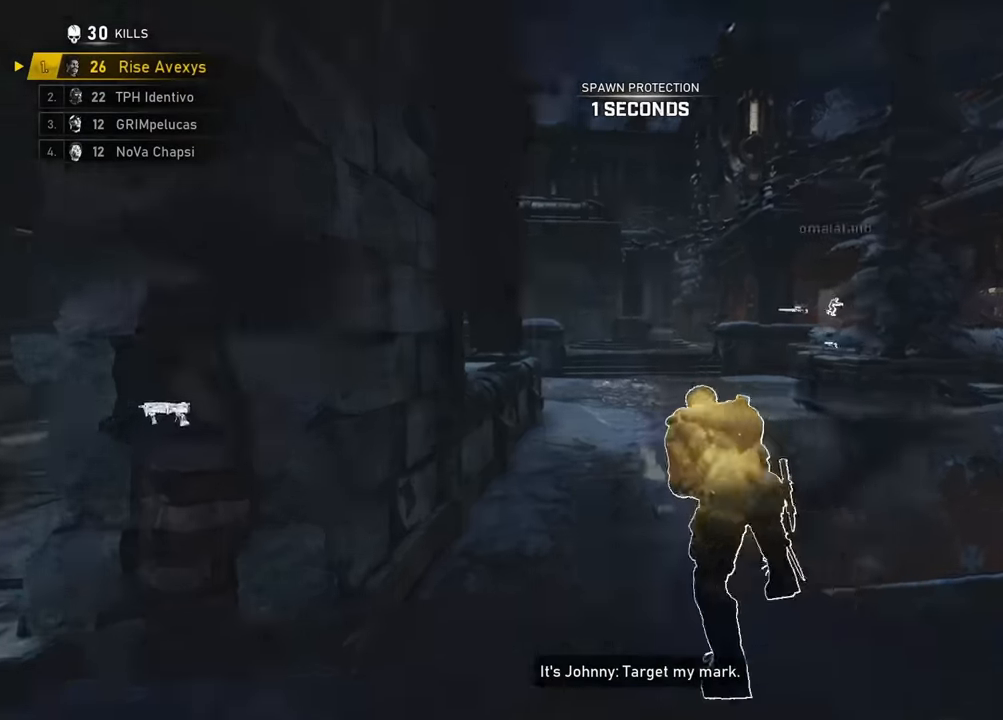
{"buttons": ["A"], "left_stick": "up", "right_stick": "center", "events": [[100, "L1", "up"]]}
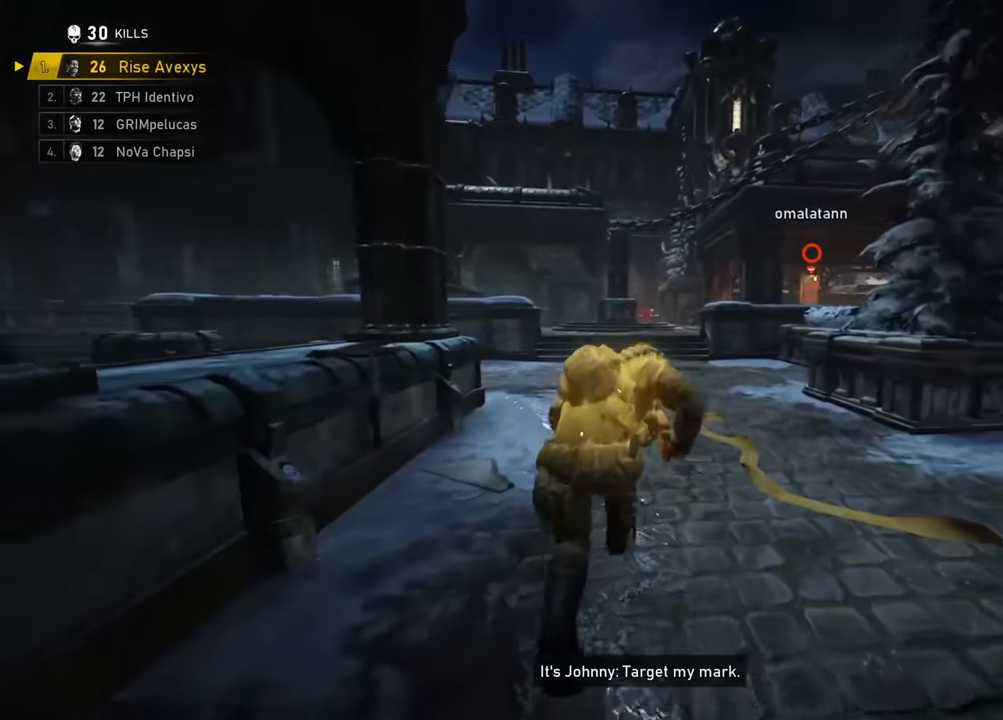
{"buttons": ["A"], "left_stick": "center", "right_stick": "center", "events": [[83, "left_stick", "center"], [167, "SELECT", "down"], [200, "right_stick", "down"], [267, "SELECT", "up"], [300, "right_stick", "center"], [384, "SELECT", "down"], [450, "SELECT", "up"]]}
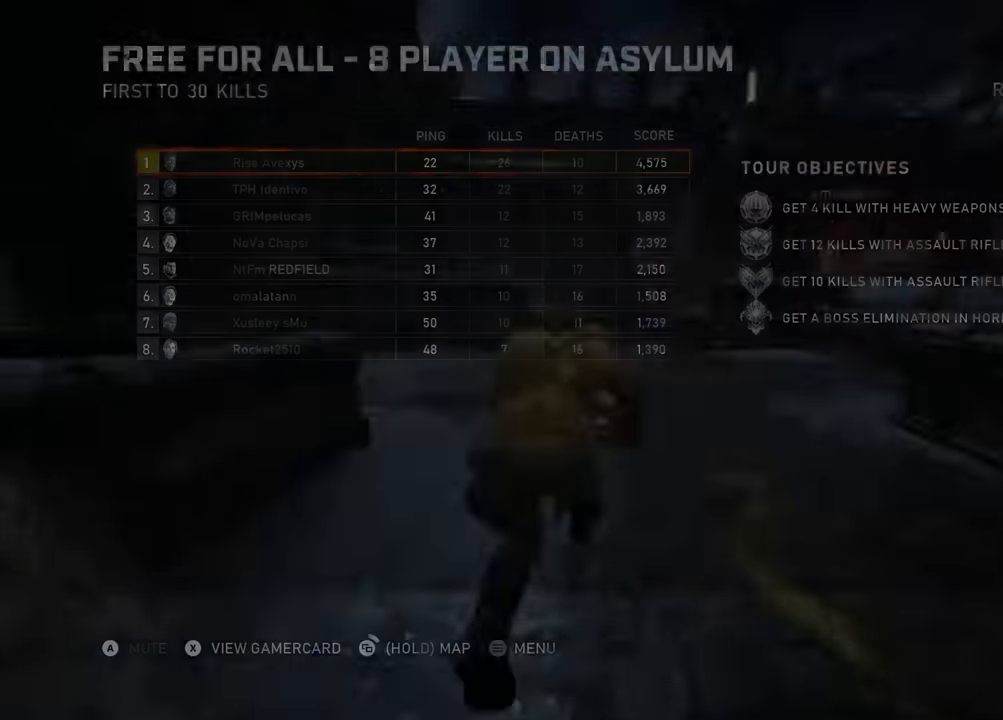
{"buttons": ["A"], "left_stick": "up", "right_stick": "center", "events": [[334, "left_stick", "up"]]}
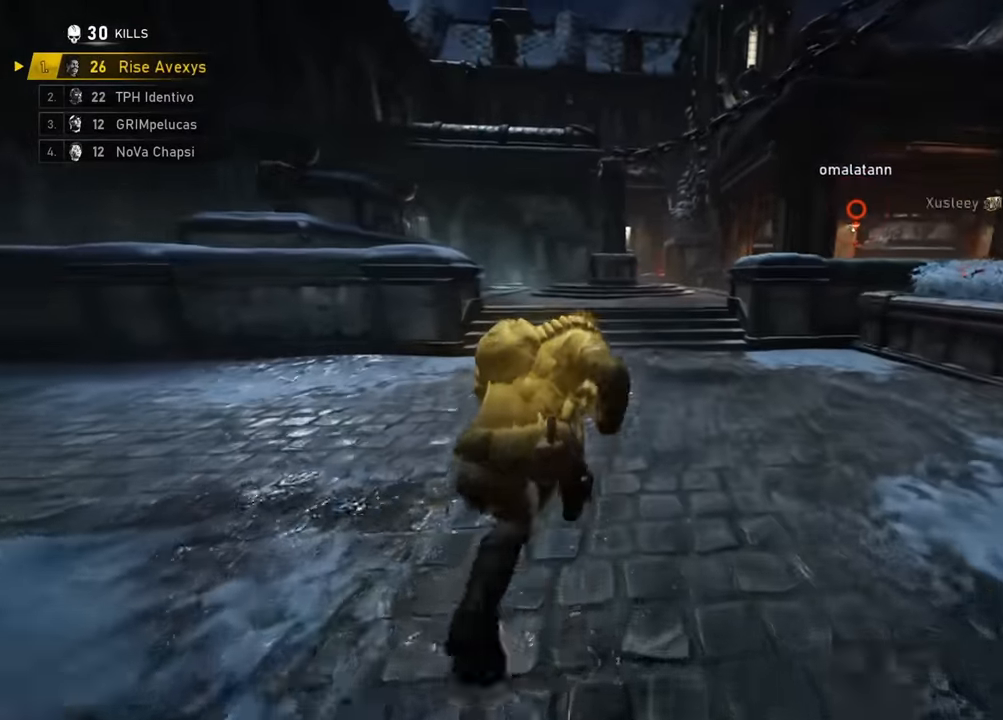
{"buttons": ["A", "L1"], "left_stick": "up-right", "right_stick": "center", "events": [[33, "L1", "down"], [167, "L1", "up"], [283, "L1", "down"], [367, "left_stick", "up-right"]]}
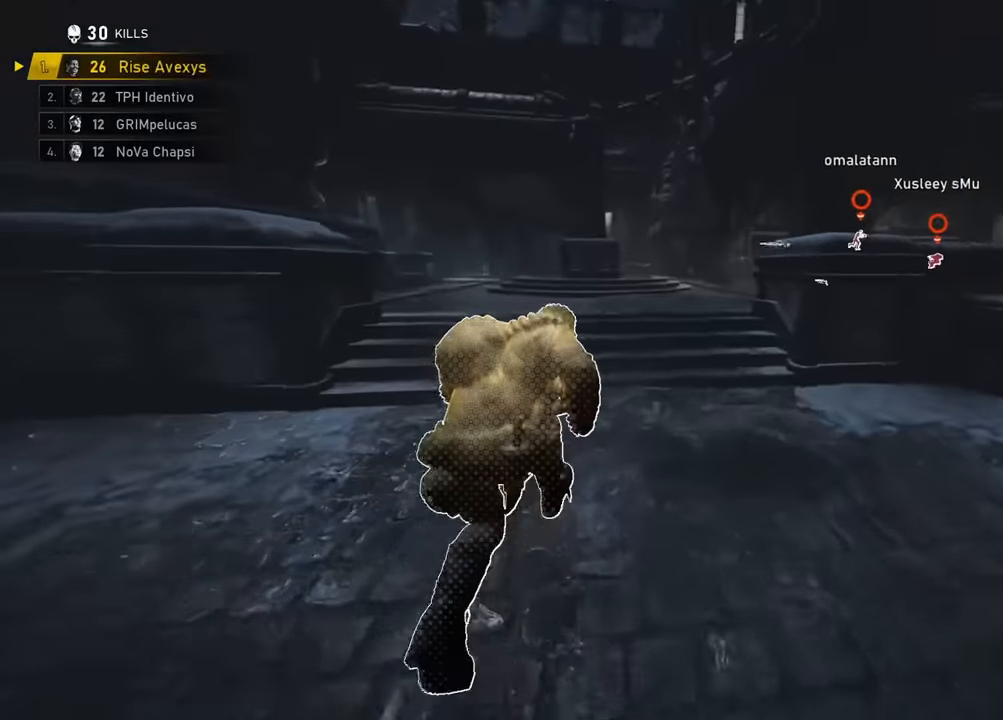
{"buttons": ["L1"], "left_stick": "up-left", "right_stick": "center", "events": [[34, "left_stick", "up-left"], [67, "A", "up"], [100, "right_stick", "left"], [134, "A", "down"], [167, "A", "up"], [234, "right_stick", "center"], [367, "right_stick", "left"], [417, "right_stick", "center"]]}
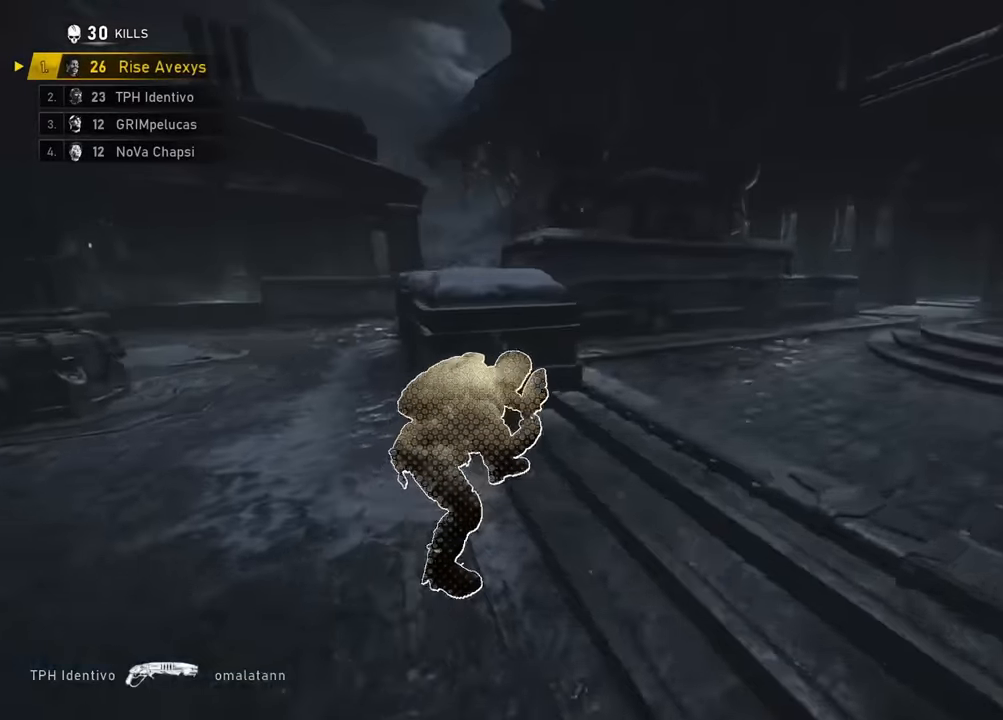
{"buttons": ["A"], "left_stick": "up", "right_stick": "center", "events": [[33, "A", "down"], [100, "L1", "up"], [150, "left_stick", "up"], [150, "right_stick", "right"], [283, "L1", "down"], [283, "L3", "down"], [399, "right_stick", "center"], [433, "L3", "up"], [500, "L1", "up"]]}
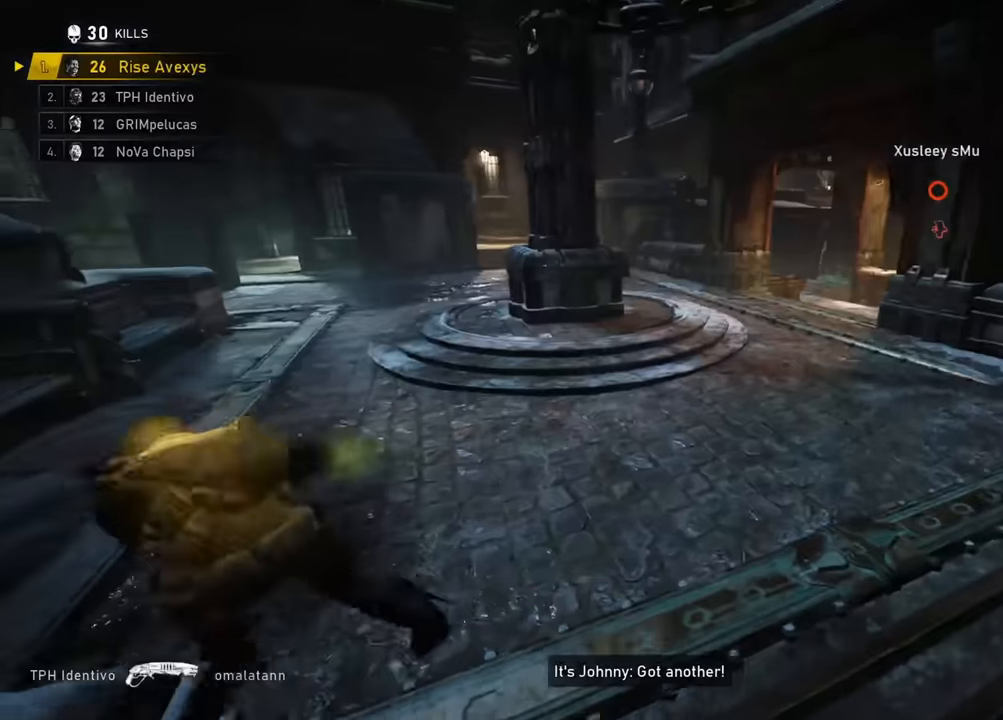
{"buttons": [], "left_stick": "up", "right_stick": "center", "events": [[66, "left_stick", "up-right"], [233, "L1", "down"], [350, "L1", "up"], [350, "left_stick", "up"], [467, "A", "up"]]}
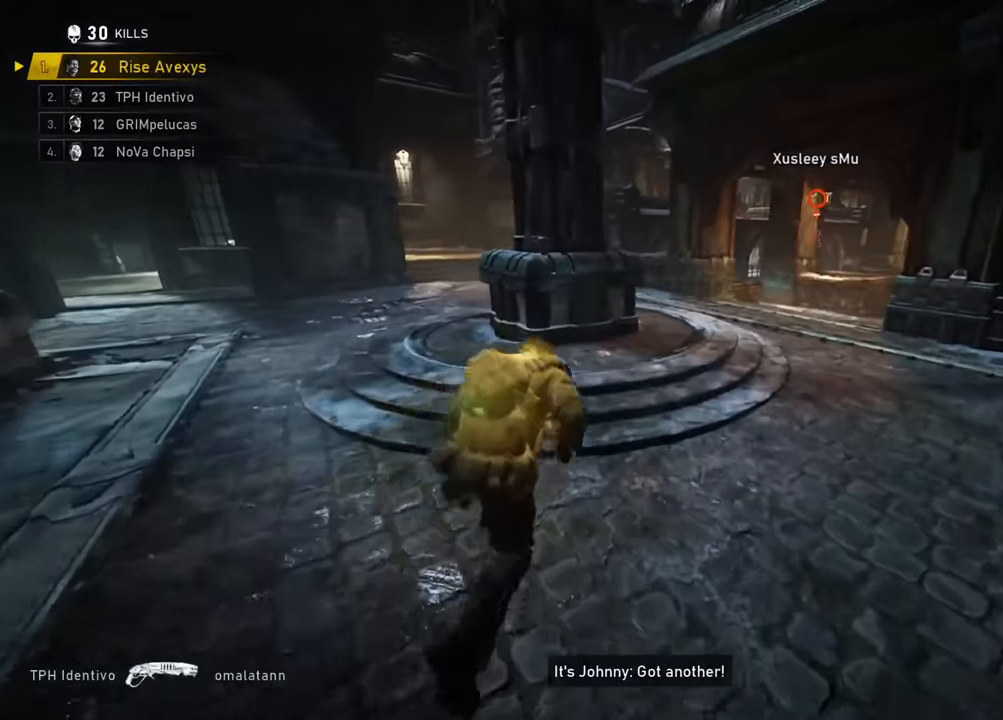
{"buttons": ["A"], "left_stick": "up", "right_stick": "center", "events": [[17, "A", "down"], [100, "A", "up"], [200, "right_stick", "left"], [384, "right_stick", "center"], [467, "A", "down"]]}
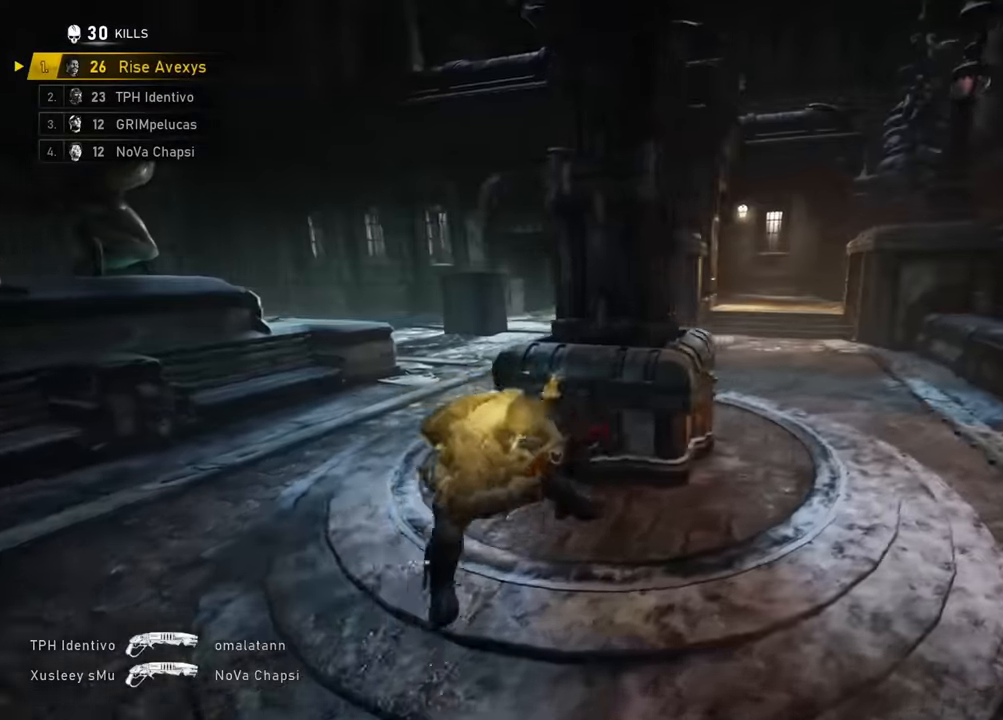
{"buttons": ["A"], "left_stick": "up", "right_stick": "center", "events": [[133, "right_stick", "right"], [216, "L1", "down"], [216, "L3", "down"], [300, "right_stick", "center"], [367, "L3", "up"], [400, "L1", "up"]]}
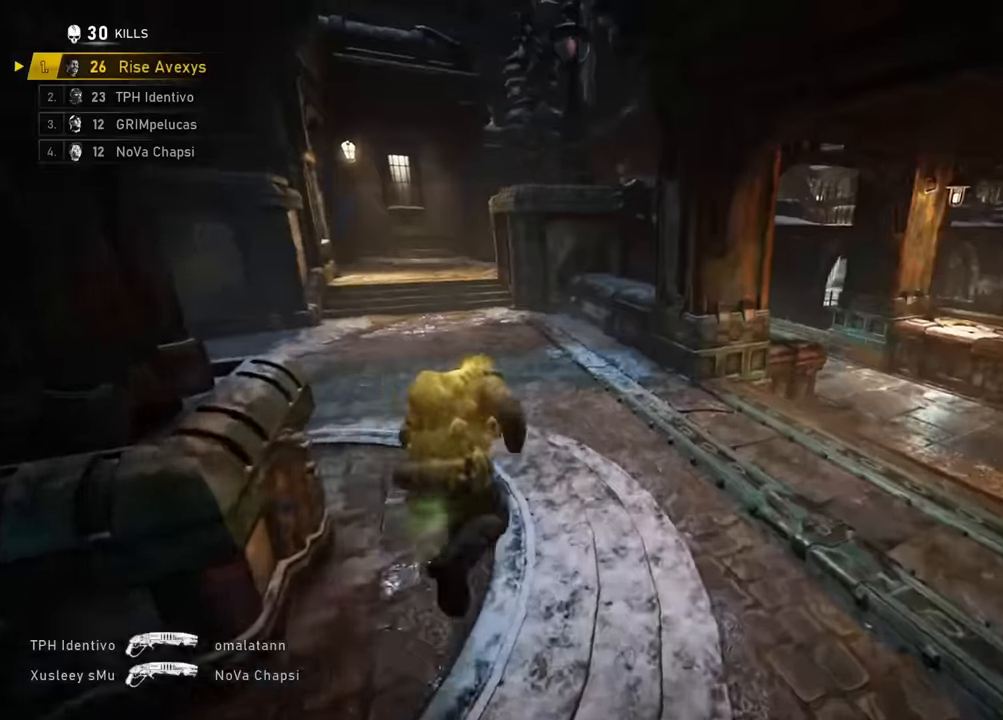
{"buttons": [], "left_stick": "left", "right_stick": "center", "events": [[67, "L1", "down"], [217, "A", "up"], [217, "left_stick", "up-left"], [217, "right_stick", "right"], [250, "L1", "up"], [267, "A", "down"], [317, "A", "up"], [317, "left_stick", "left"], [350, "right_stick", "center"], [450, "A", "down"], [484, "A", "up"]]}
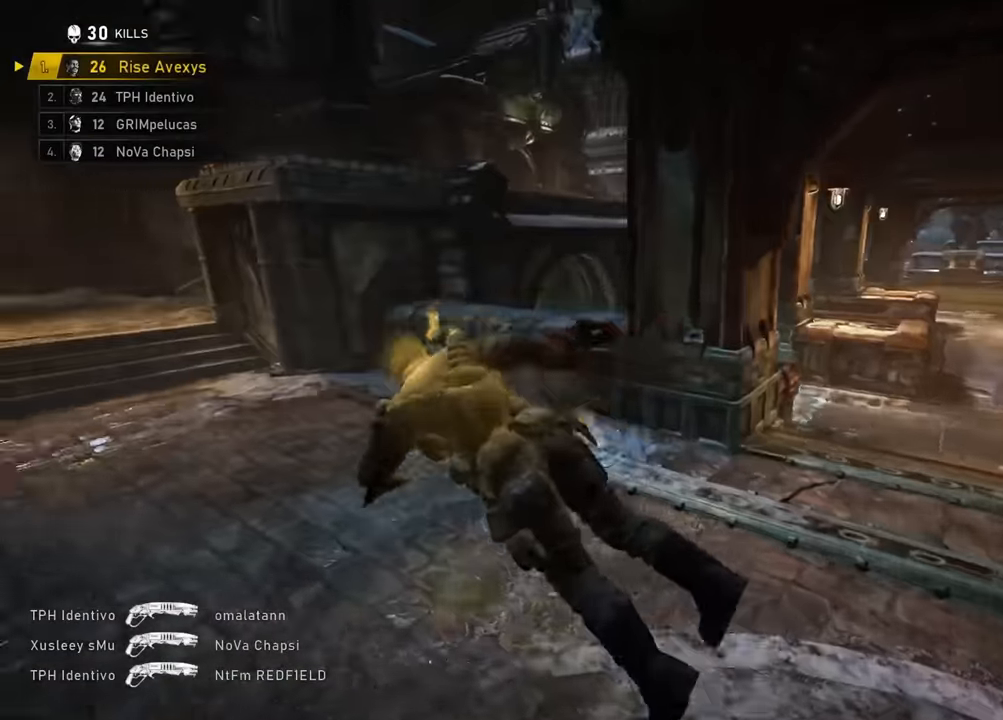
{"buttons": ["A", "L1"], "left_stick": "up", "right_stick": "left", "events": [[33, "L1", "down"], [33, "right_stick", "left"], [50, "left_stick", "up-left"], [133, "A", "down"], [216, "L1", "up"], [216, "right_stick", "center"], [317, "right_stick", "left"], [433, "left_stick", "up"], [483, "L1", "down"]]}
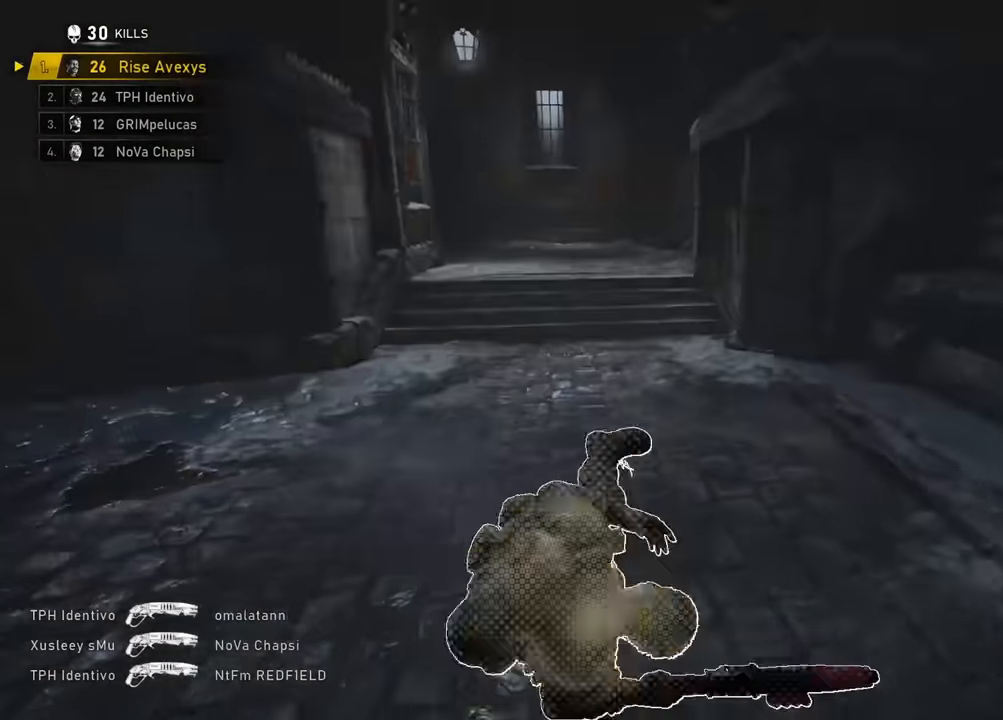
{"buttons": ["A", "L1"], "left_stick": "up-left", "right_stick": "center", "events": [[83, "right_stick", "center"], [167, "L1", "up"], [317, "left_stick", "up-left"], [451, "L1", "down"]]}
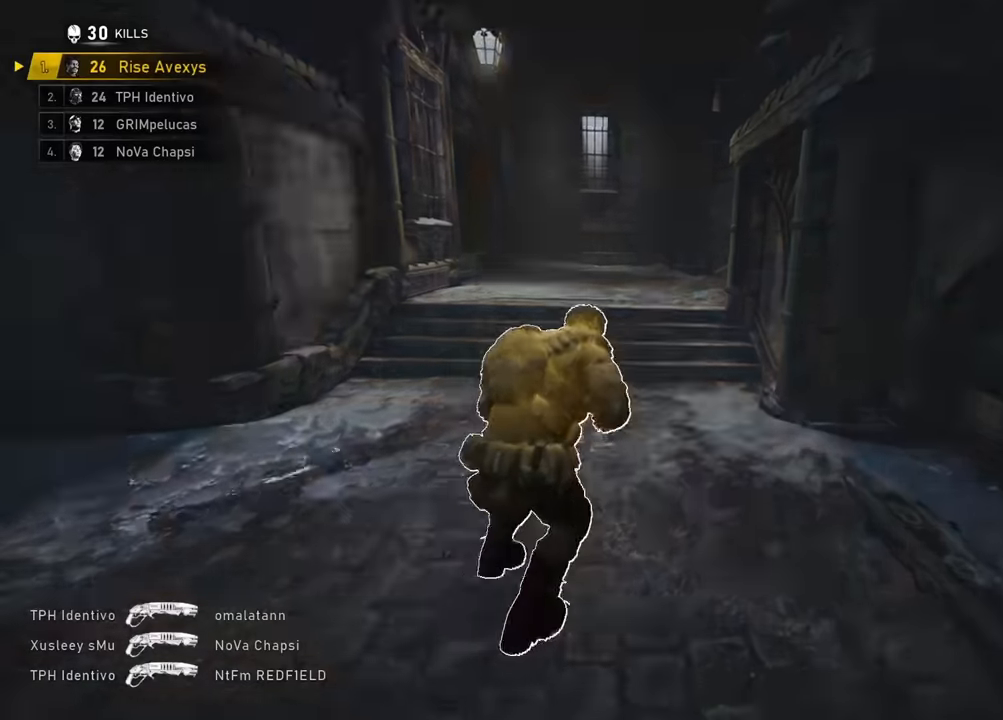
{"buttons": ["A"], "left_stick": "up-left", "right_stick": "center", "events": [[17, "left_stick", "up"], [84, "L1", "up"], [150, "A", "up"], [150, "left_stick", "up-left"], [217, "A", "down"], [250, "A", "up"], [300, "left_stick", "up-right"], [351, "A", "down"], [417, "A", "up"], [417, "left_stick", "up-left"], [467, "A", "down"]]}
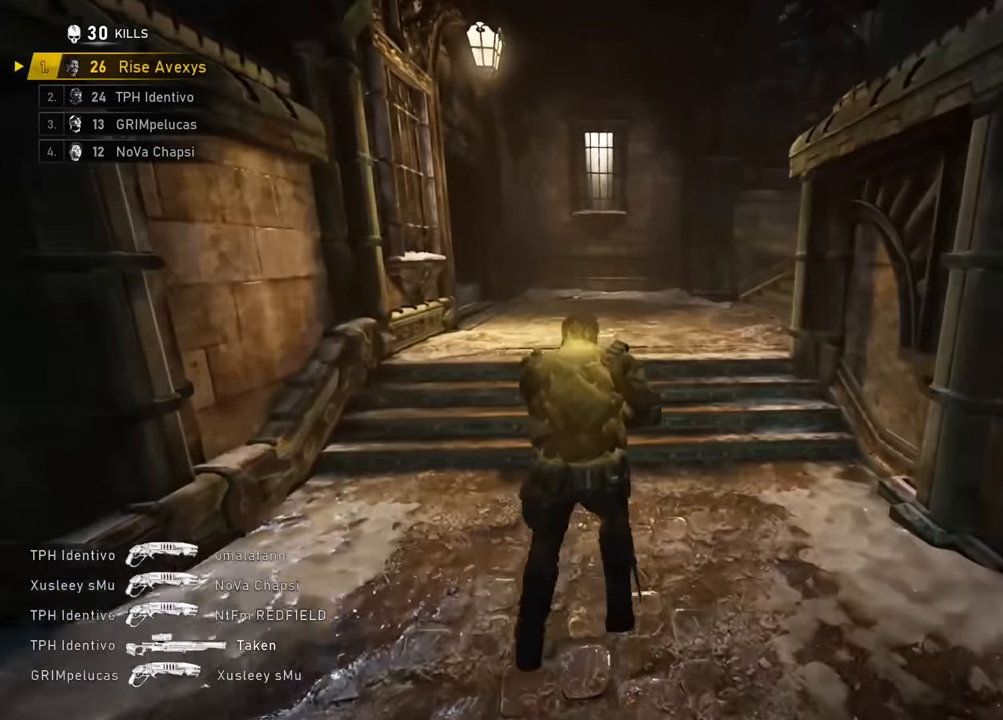
{"buttons": [], "left_stick": "up-left", "right_stick": "center", "events": [[33, "A", "up"], [83, "left_stick", "up-right"], [116, "A", "down"], [200, "A", "up"], [233, "right_stick", "right"], [350, "left_stick", "up-left"], [450, "right_stick", "center"]]}
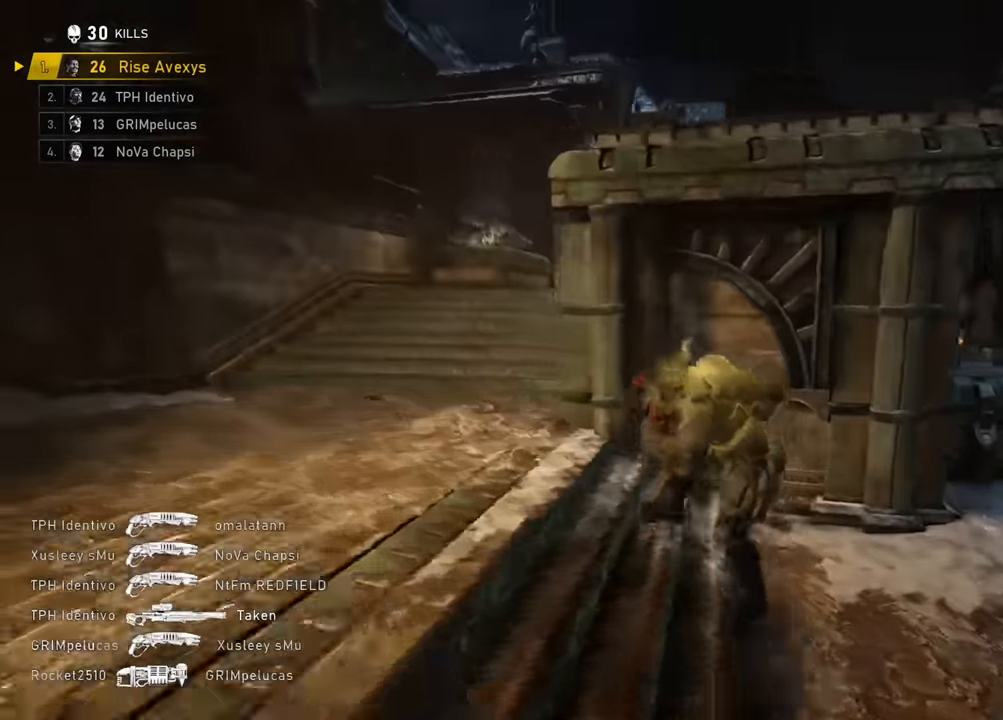
{"buttons": ["A"], "left_stick": "up", "right_stick": "center", "events": [[167, "A", "down"], [200, "left_stick", "up"], [317, "L1", "down"], [501, "L1", "up"]]}
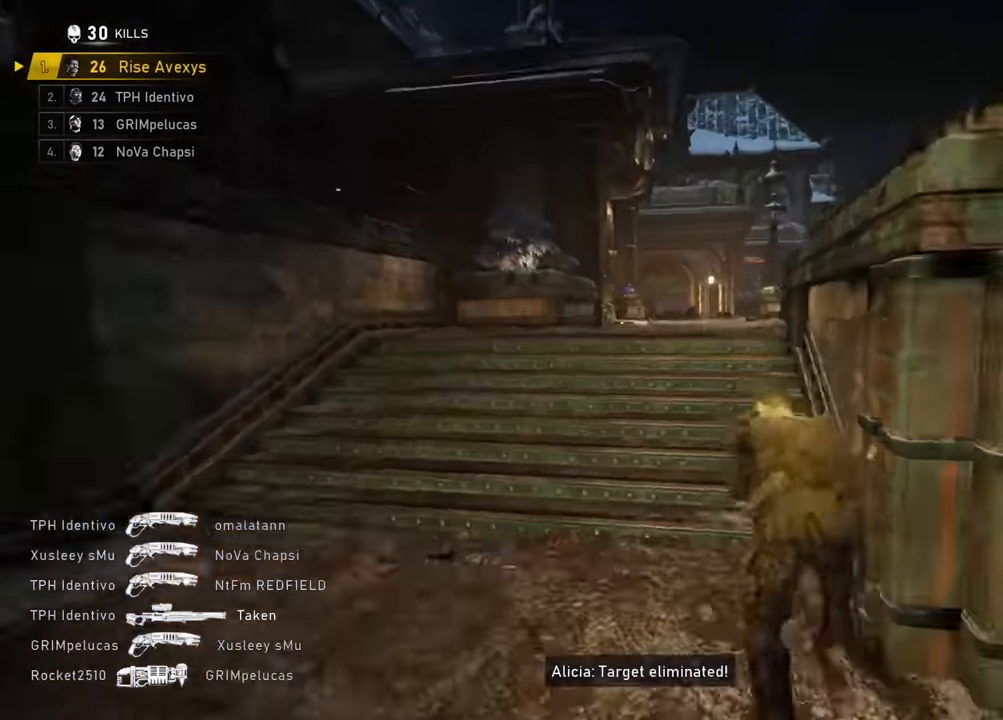
{"buttons": [], "left_stick": "up-right", "right_stick": "center", "events": [[66, "left_stick", "up-left"], [350, "A", "up"], [350, "left_stick", "up-right"], [417, "A", "down"], [483, "A", "up"]]}
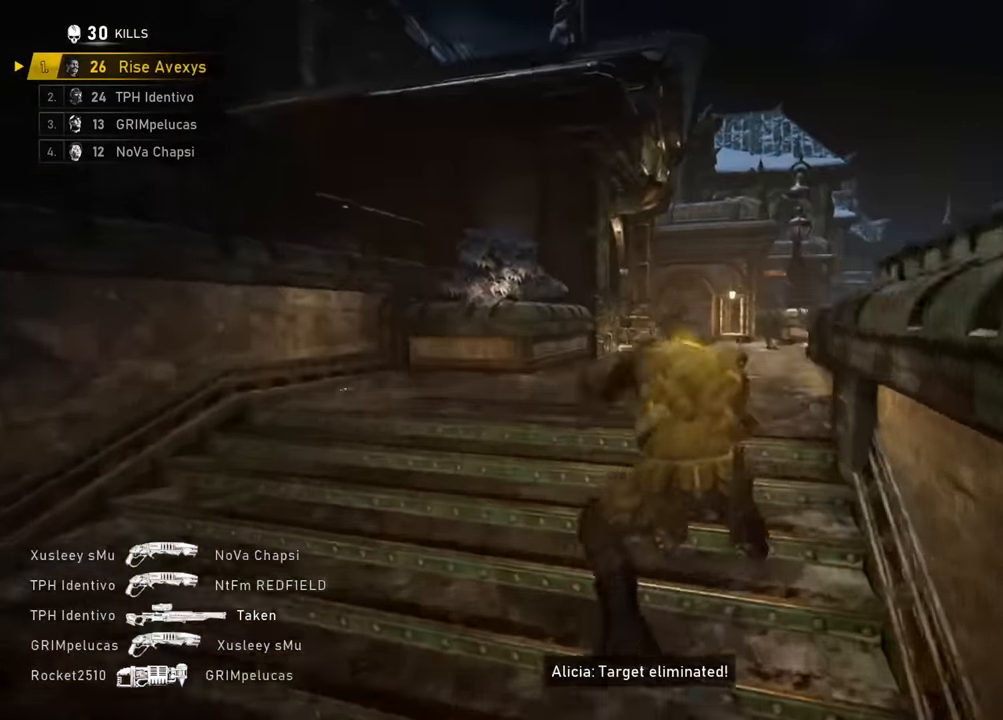
{"buttons": ["A", "L2", "L3"], "left_stick": "up", "right_stick": "center", "events": [[150, "A", "down"], [267, "L2", "down"], [267, "right_stick", "up-left"], [300, "left_stick", "up"], [317, "L3", "down"], [401, "right_stick", "center"]]}